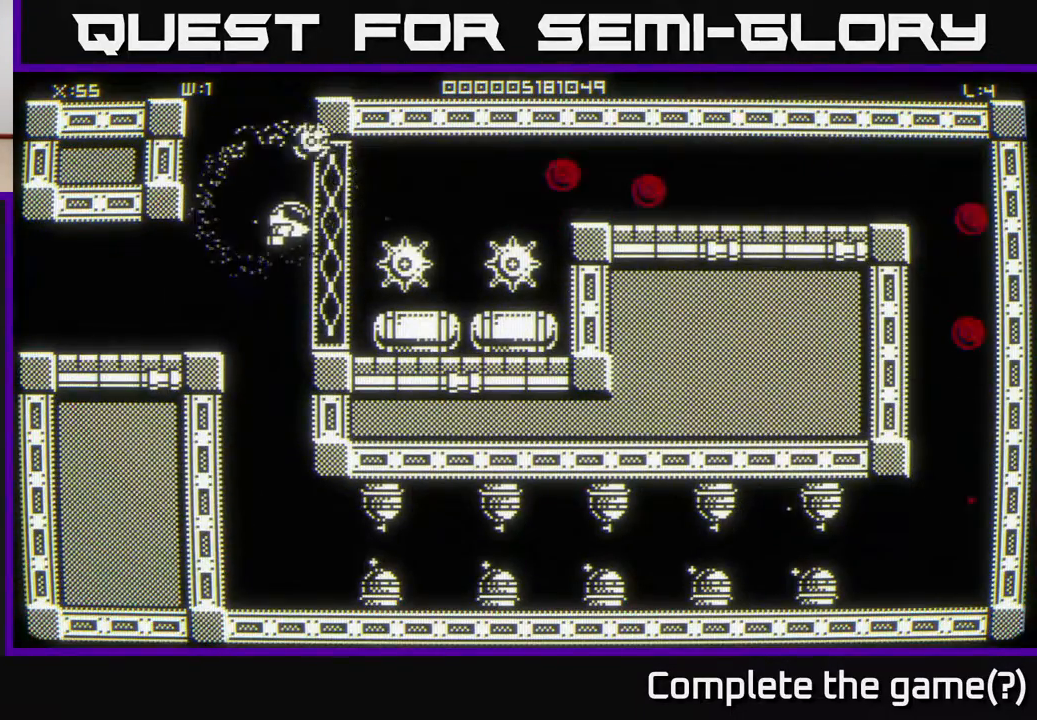
Gameplay with a controller (Xbox layout); each line is a JSON object with the inputs held at the frame after it. "events" lists button and stick changes between this image and that frame as [ms after this image, input, new state], when the widget could be followed in between.
{"buttons": [], "left_stick": "center", "right_stick": "center", "events": [[300, "left_stick", "center"]]}
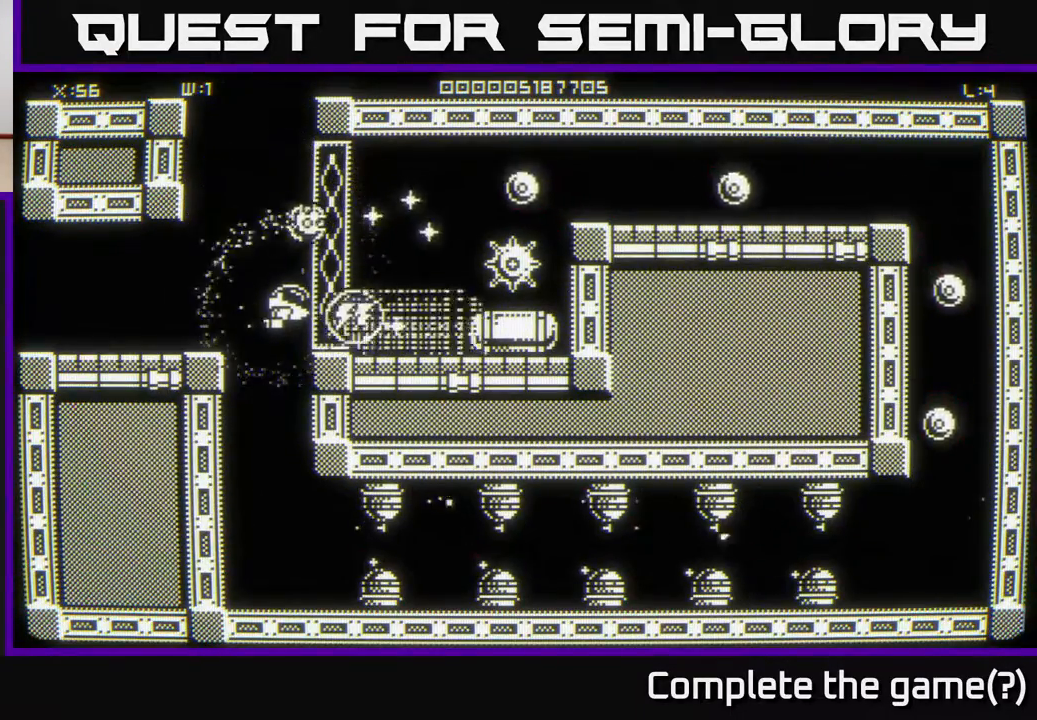
{"buttons": [], "left_stick": "center", "right_stick": "center", "events": []}
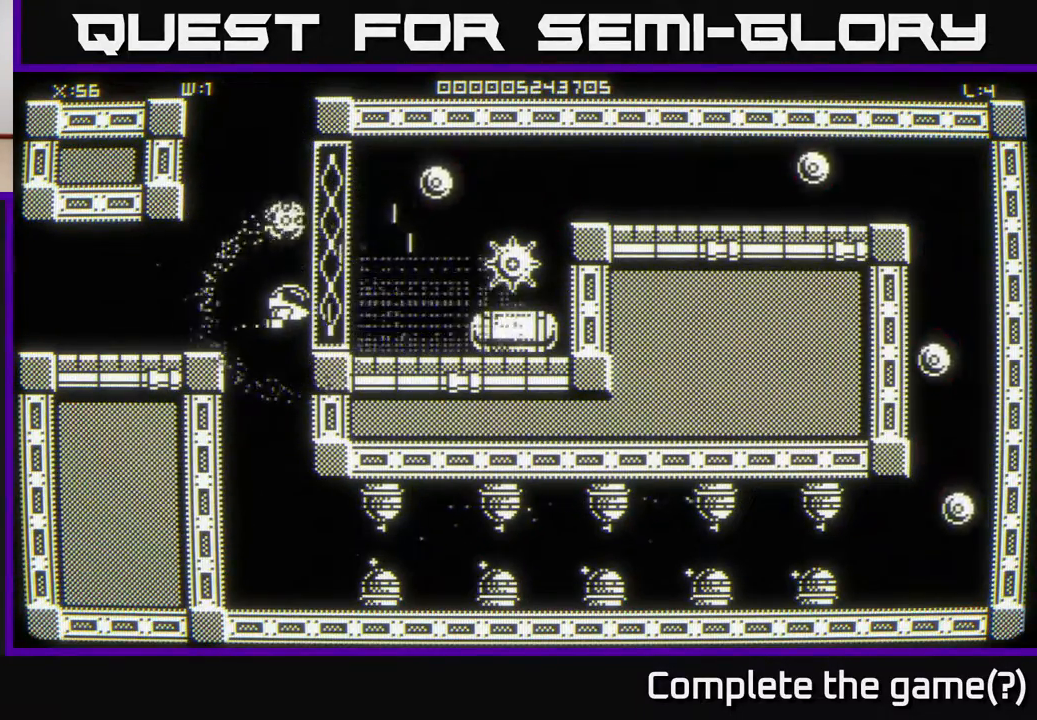
{"buttons": [], "left_stick": "center", "right_stick": "center", "events": [[33, "left_stick", "up-right"], [333, "left_stick", "center"], [383, "left_stick", "down"], [483, "left_stick", "center"]]}
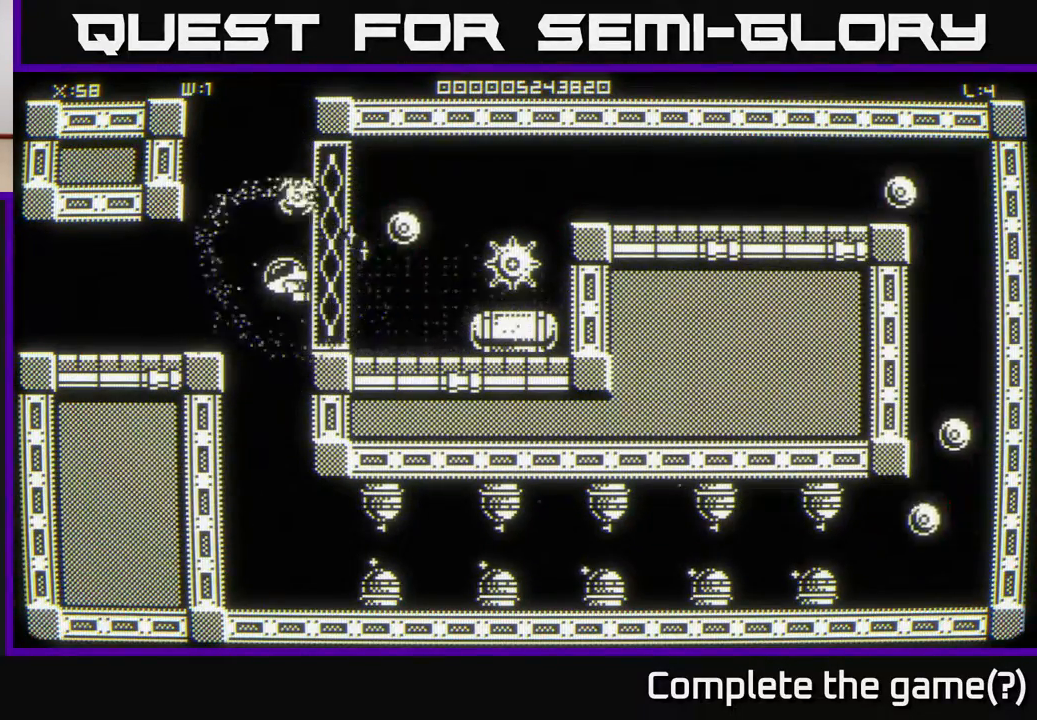
{"buttons": [], "left_stick": "center", "right_stick": "center", "events": [[183, "left_stick", "right"], [283, "left_stick", "up-right"], [400, "left_stick", "center"]]}
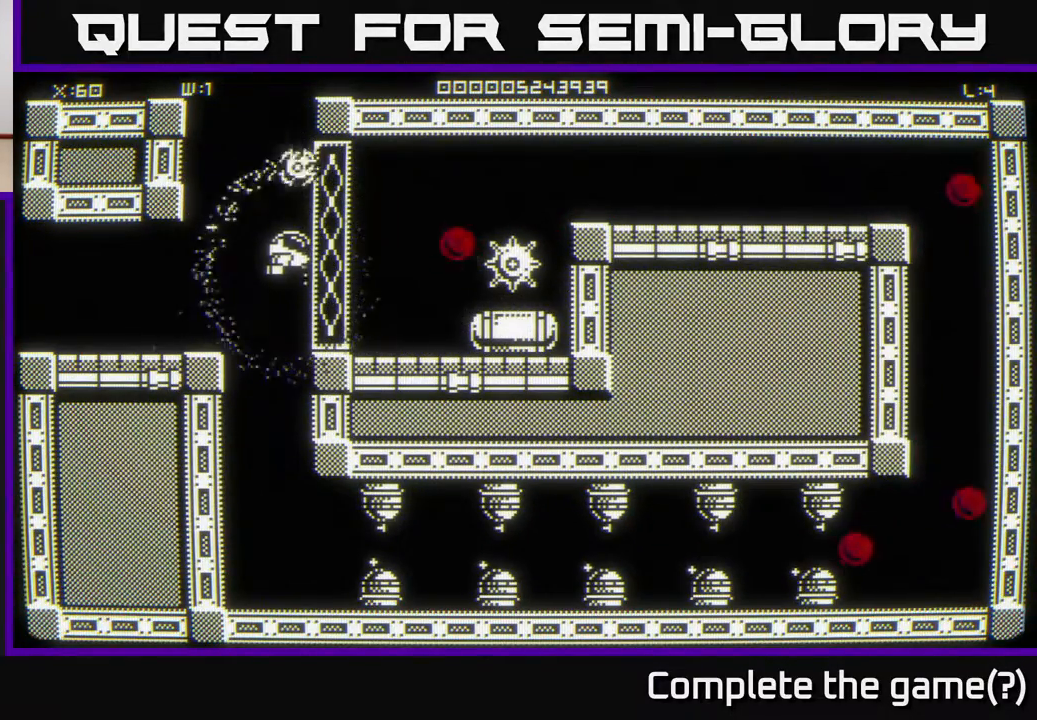
{"buttons": [], "left_stick": "center", "right_stick": "center", "events": []}
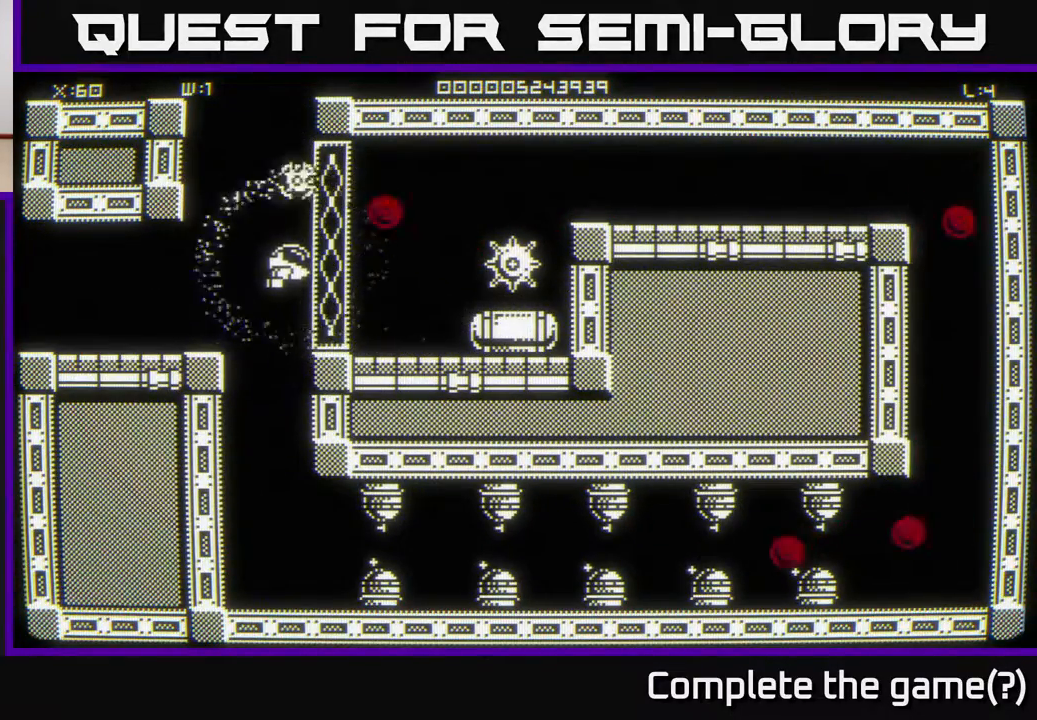
{"buttons": [], "left_stick": "up-right", "right_stick": "center", "events": [[17, "left_stick", "right"], [217, "left_stick", "center"], [483, "left_stick", "up-right"]]}
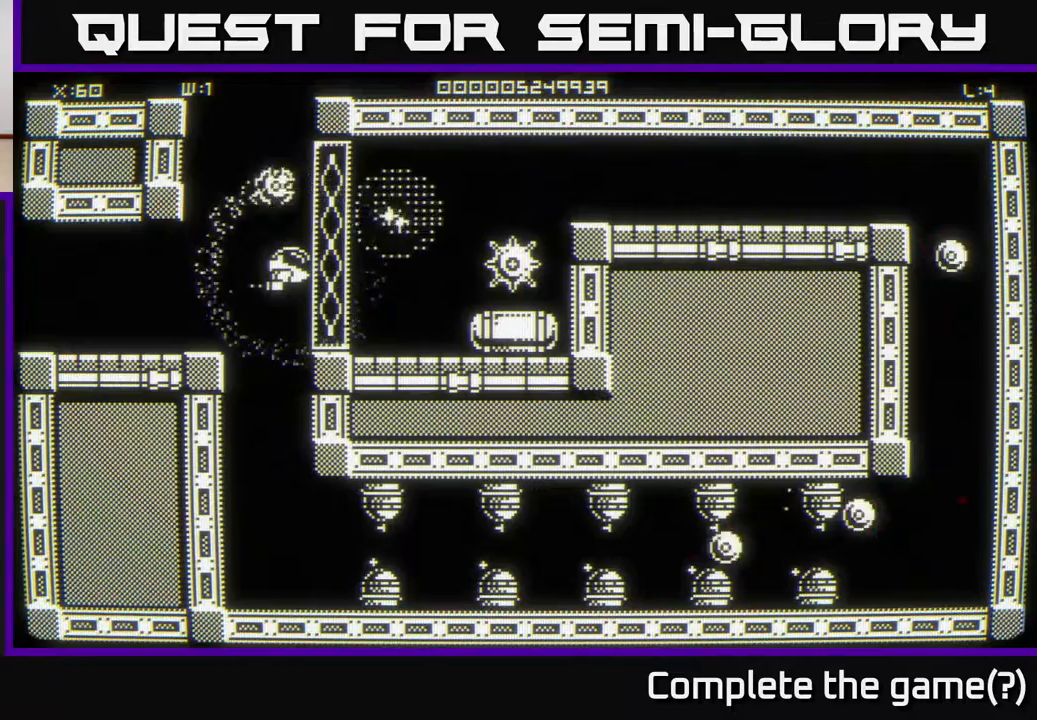
{"buttons": [], "left_stick": "down", "right_stick": "center", "events": [[167, "left_stick", "center"], [500, "left_stick", "down"]]}
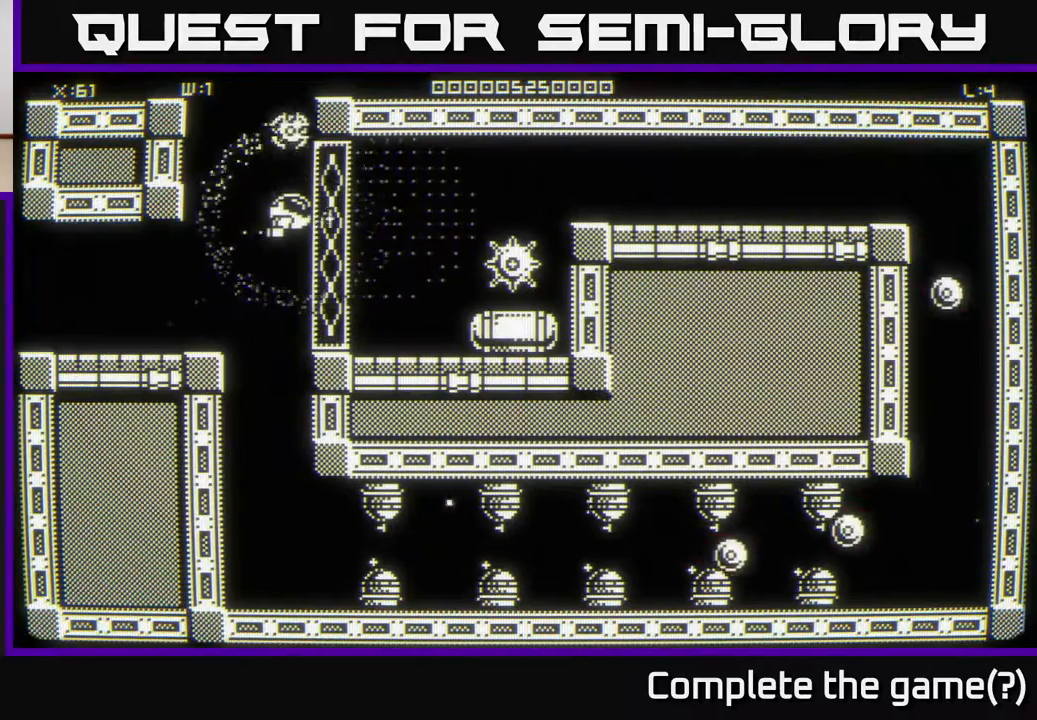
{"buttons": [], "left_stick": "down", "right_stick": "center", "events": []}
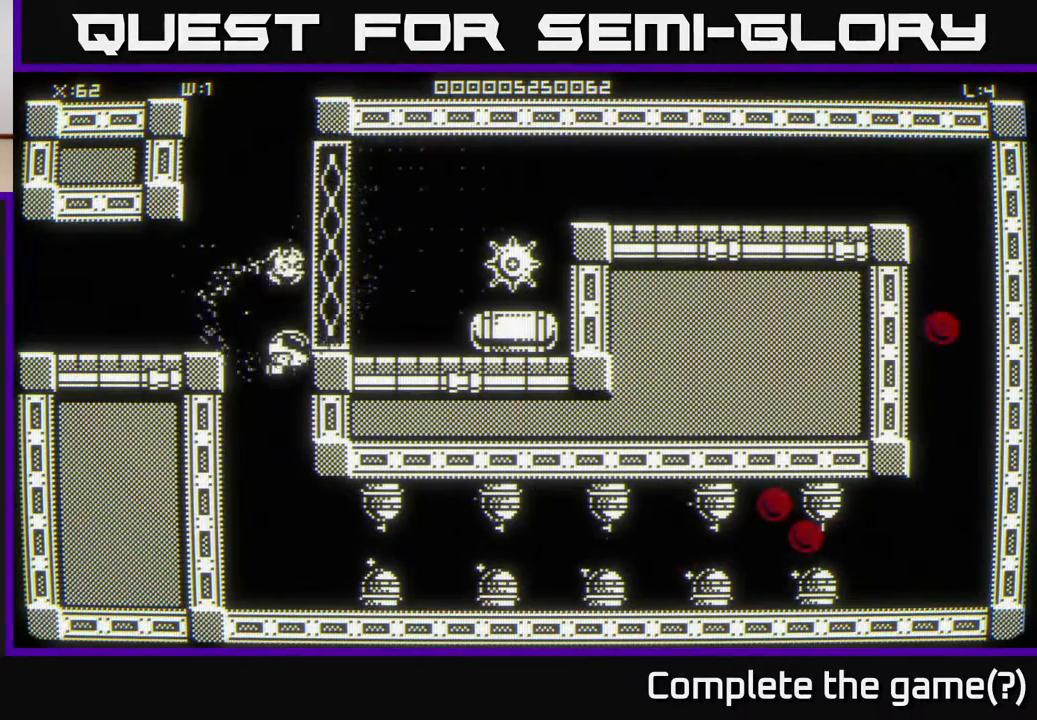
{"buttons": [], "left_stick": "center", "right_stick": "center", "events": [[183, "left_stick", "center"]]}
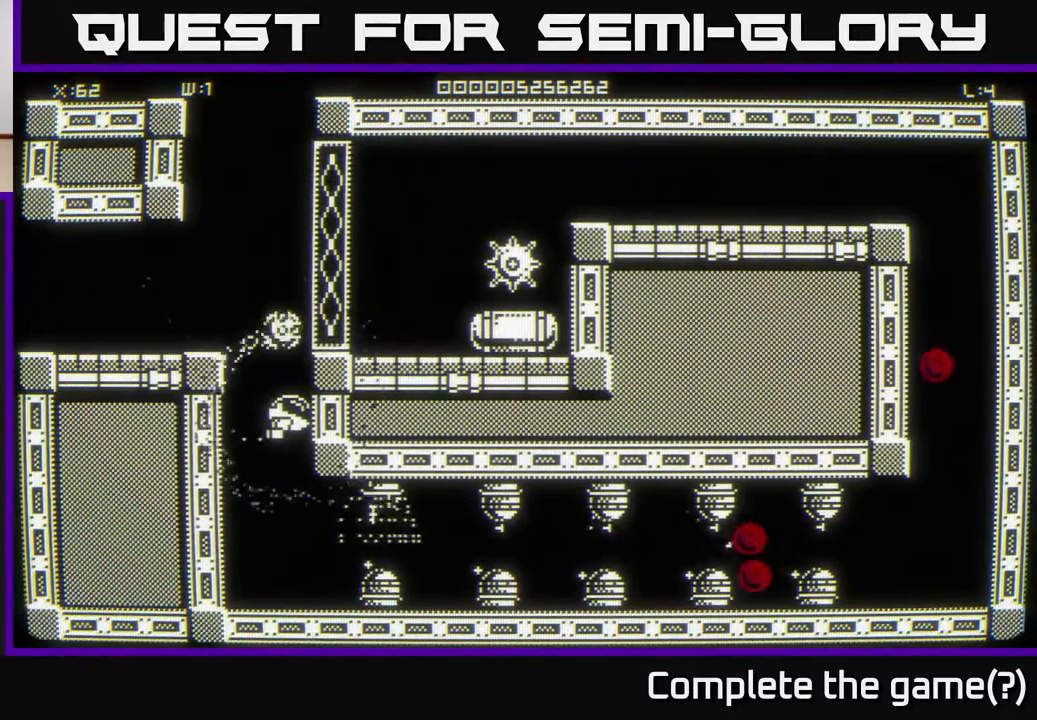
{"buttons": [], "left_stick": "down", "right_stick": "center", "events": [[83, "left_stick", "up"], [200, "left_stick", "down"]]}
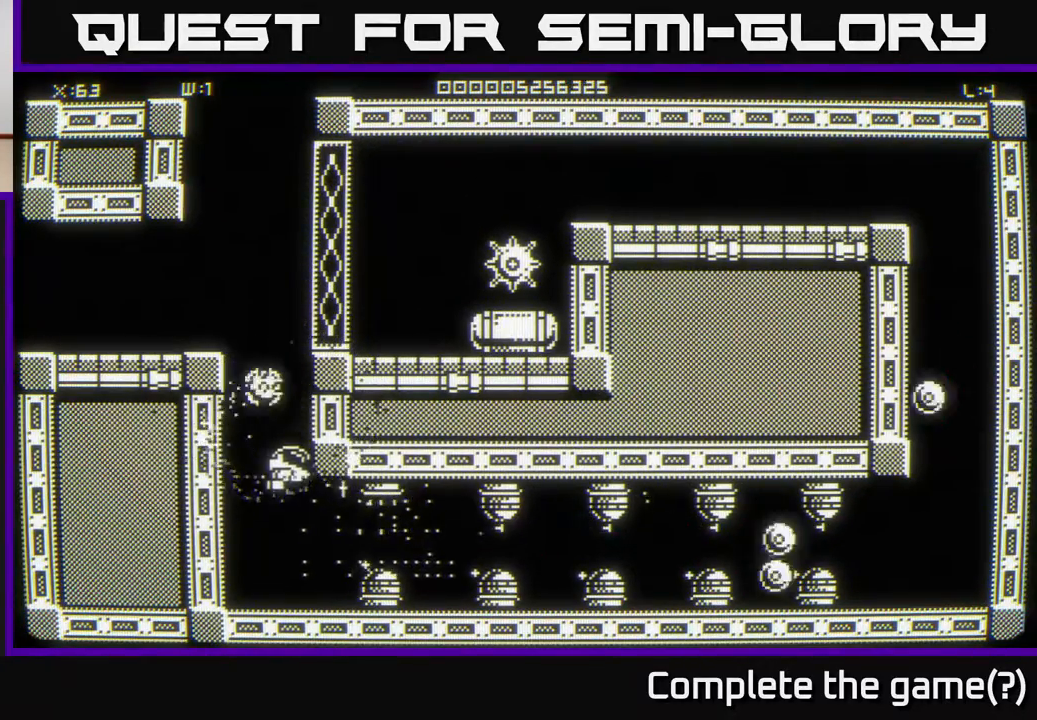
{"buttons": [], "left_stick": "down-right", "right_stick": "center", "events": [[233, "left_stick", "left"], [400, "left_stick", "down-right"]]}
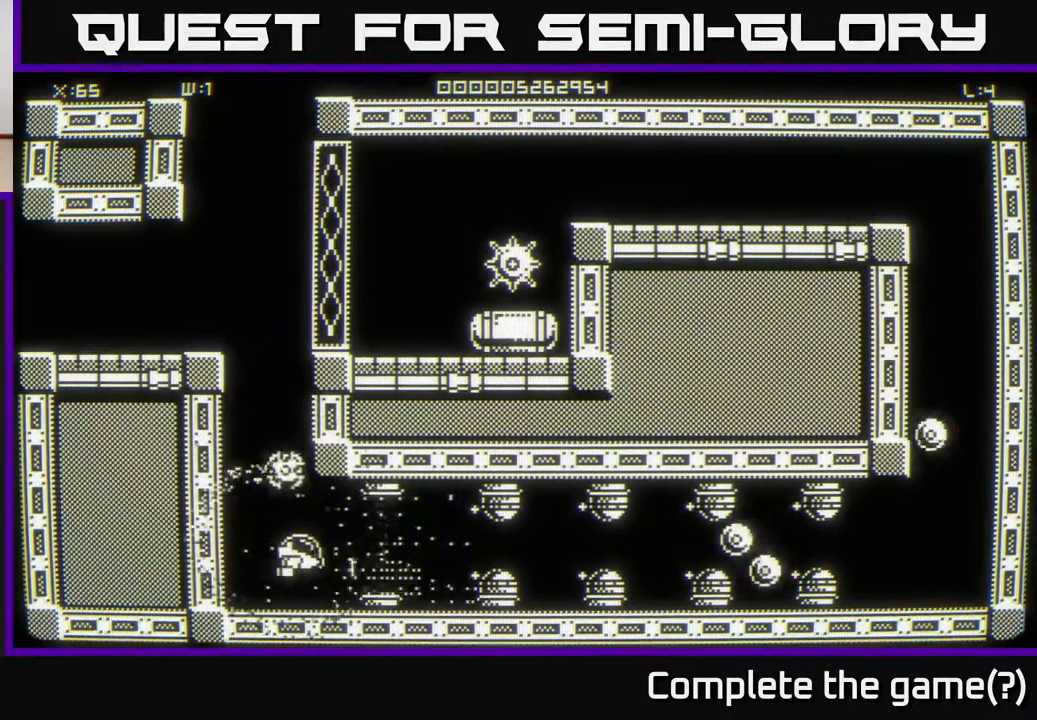
{"buttons": [], "left_stick": "up-left", "right_stick": "center", "events": [[117, "left_stick", "up-left"]]}
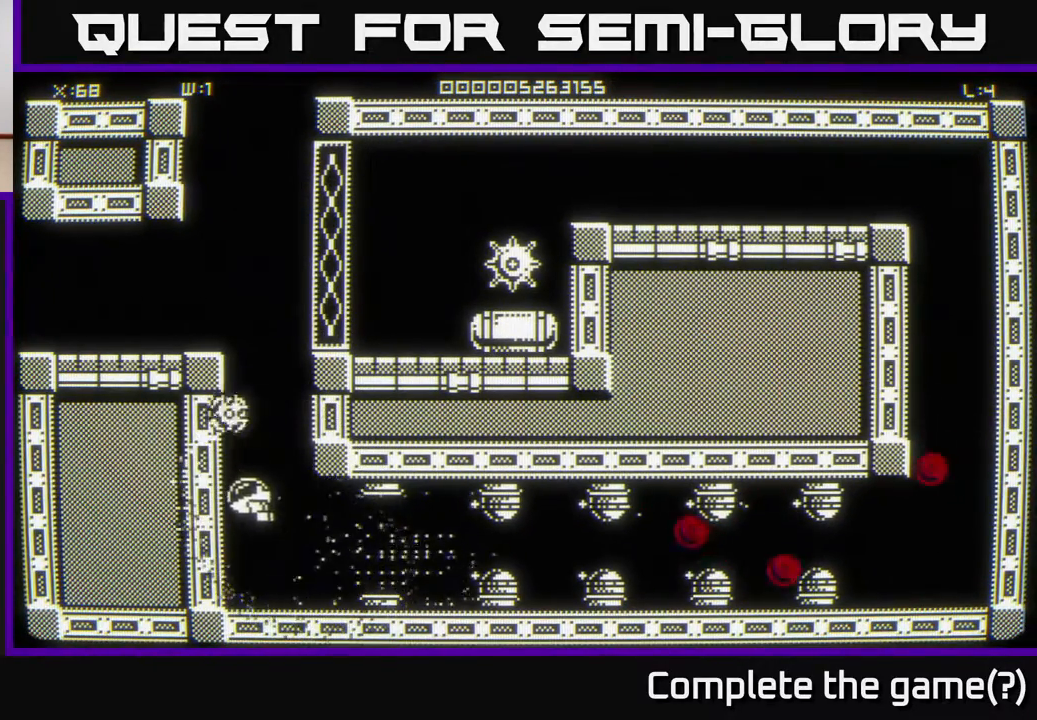
{"buttons": [], "left_stick": "center", "right_stick": "center", "events": [[67, "left_stick", "up-right"], [383, "left_stick", "center"]]}
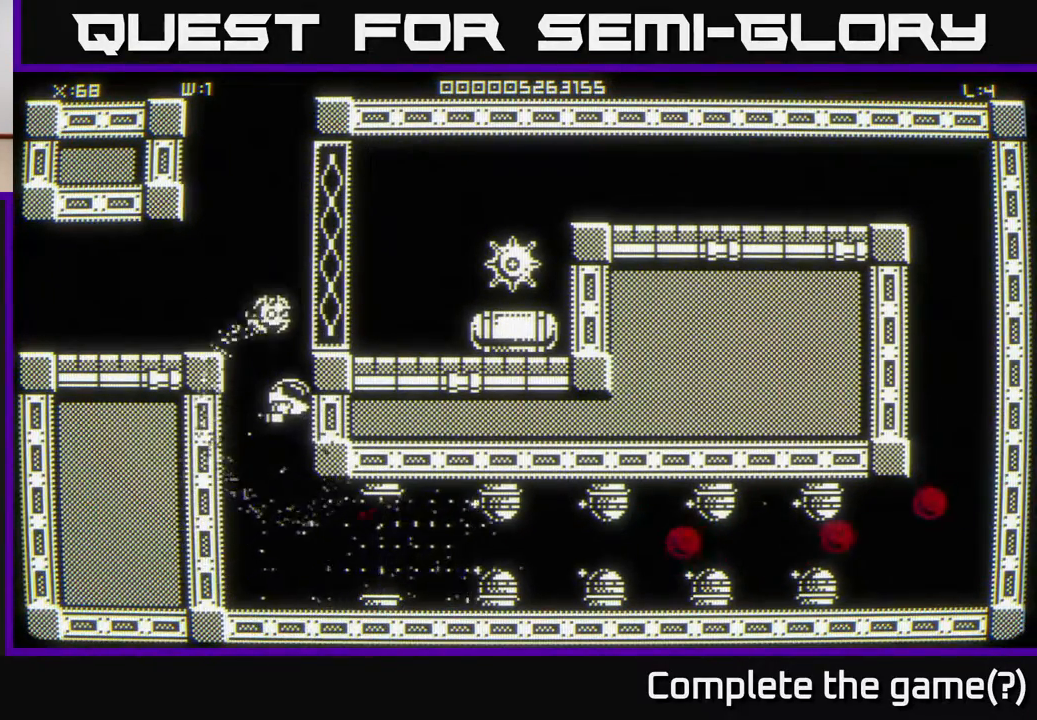
{"buttons": [], "left_stick": "center", "right_stick": "center", "events": []}
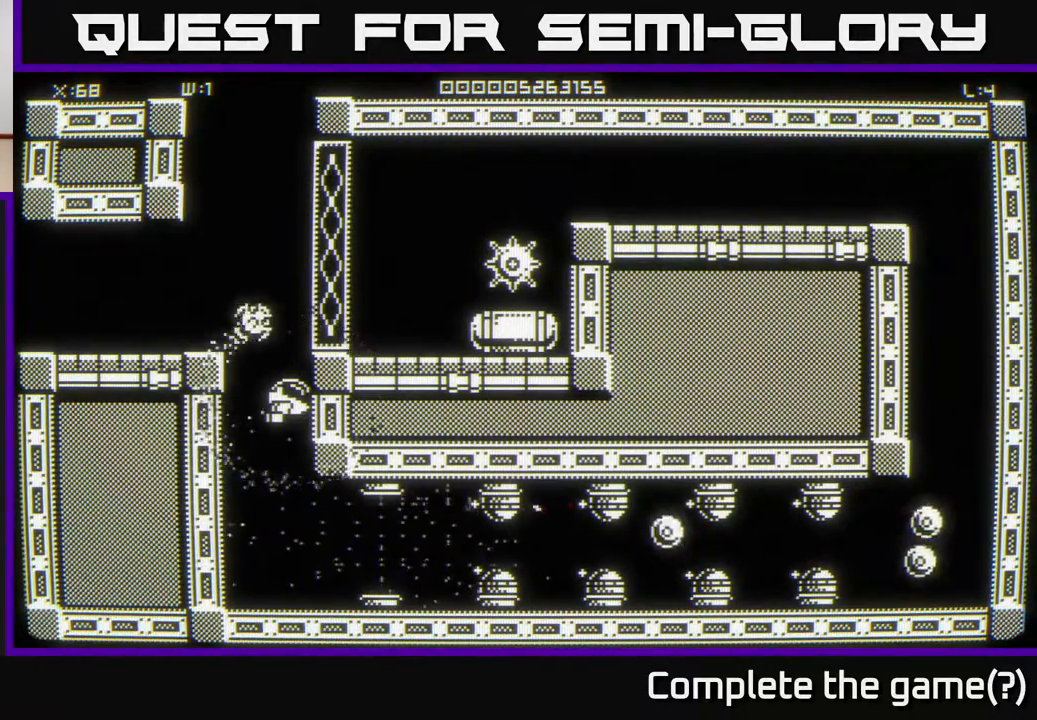
{"buttons": [], "left_stick": "down", "right_stick": "center", "events": [[500, "left_stick", "down"]]}
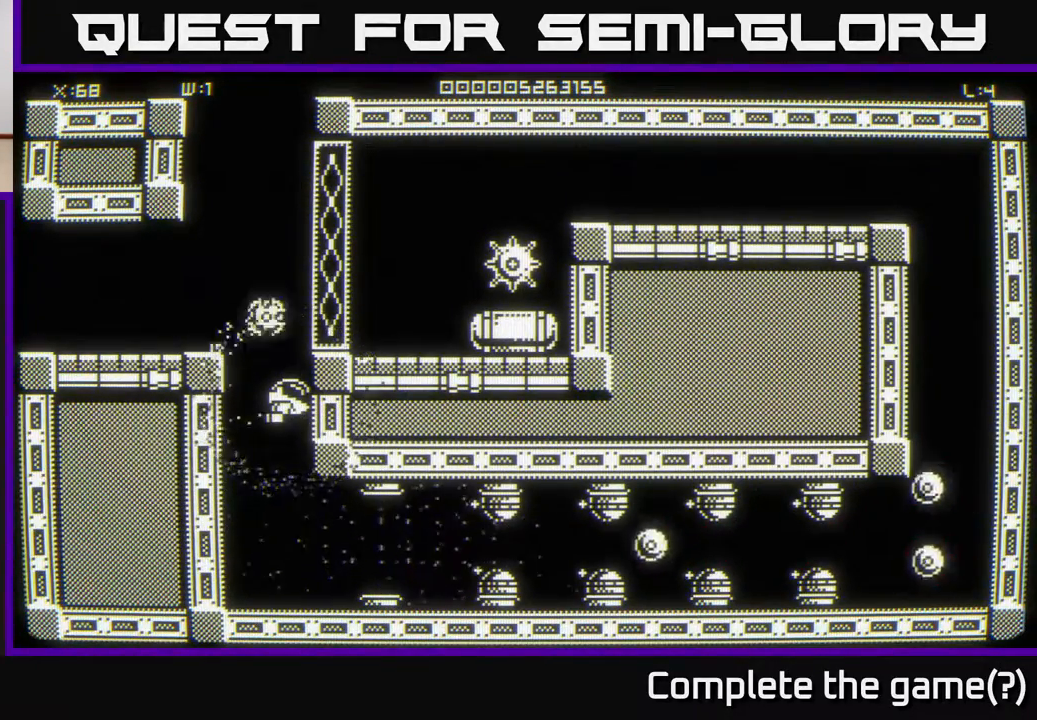
{"buttons": [], "left_stick": "down-right", "right_stick": "center", "events": [[400, "left_stick", "down-right"]]}
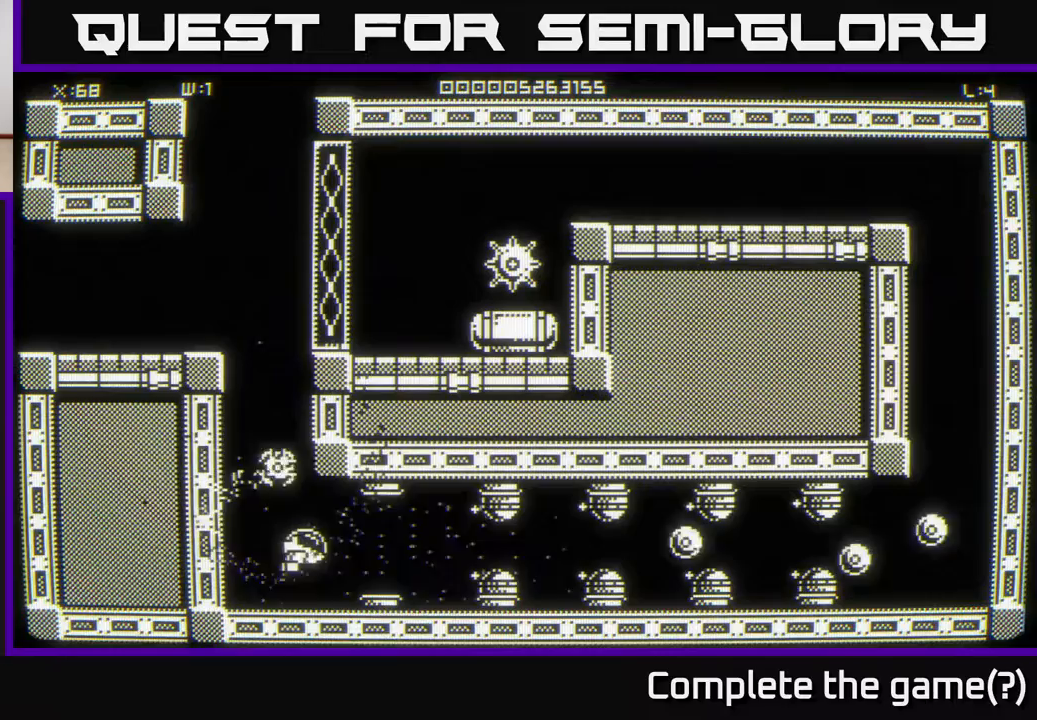
{"buttons": [], "left_stick": "left", "right_stick": "center", "events": [[67, "left_stick", "right"], [250, "left_stick", "up"], [317, "left_stick", "left"]]}
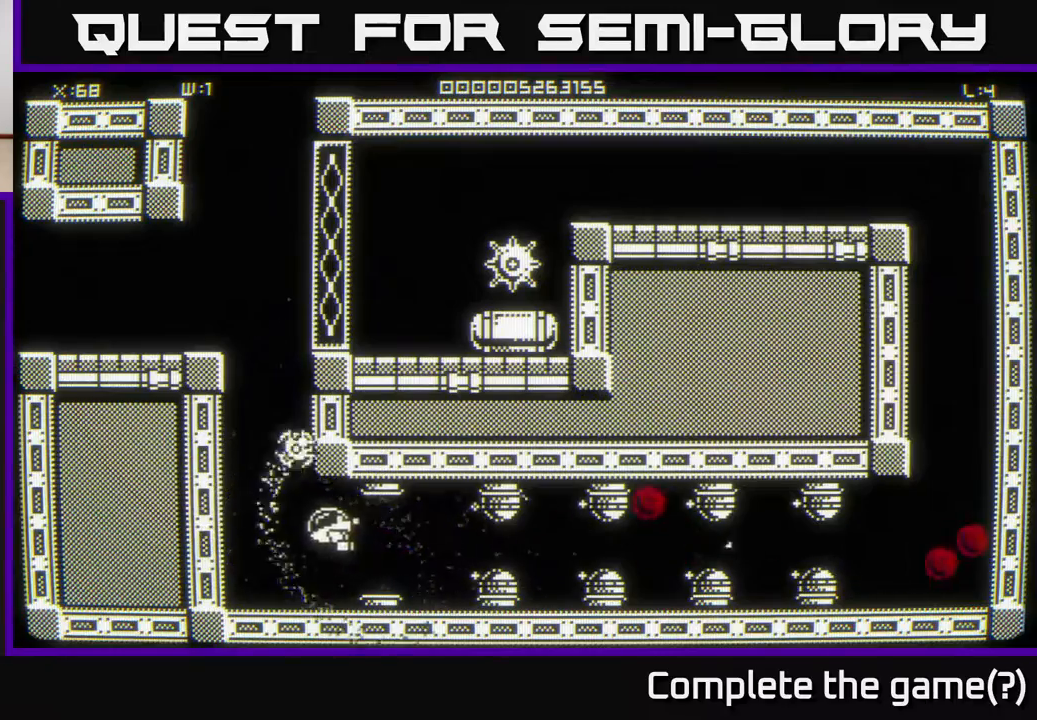
{"buttons": [], "left_stick": "center", "right_stick": "center", "events": [[167, "left_stick", "down-left"], [467, "left_stick", "center"]]}
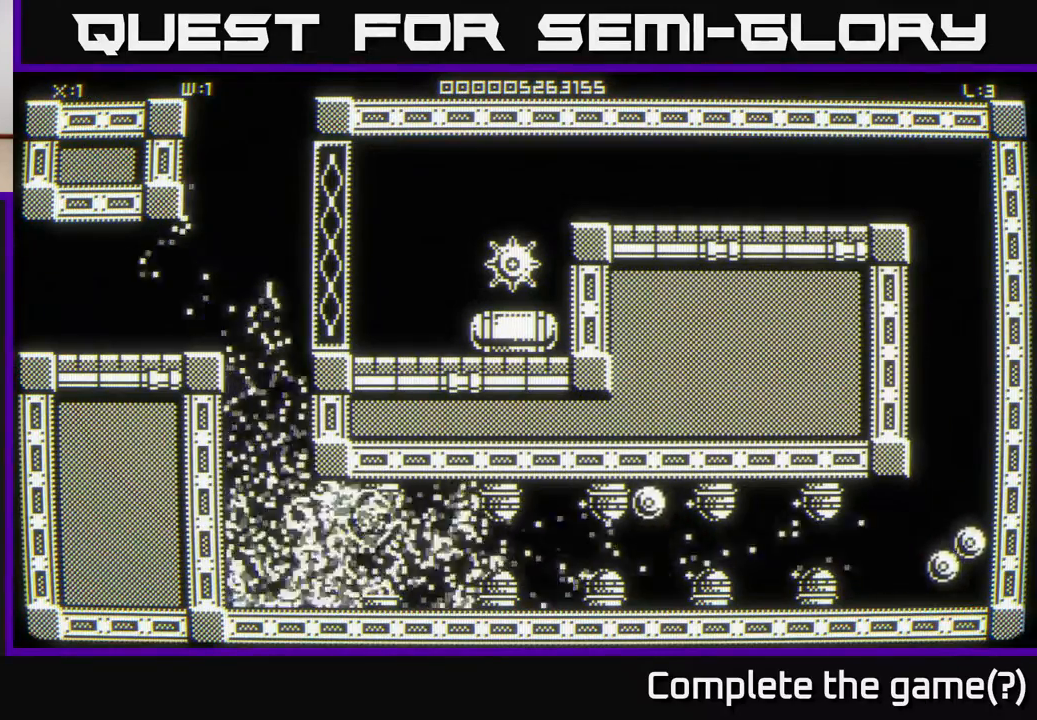
{"buttons": [], "left_stick": "down", "right_stick": "center", "events": [[50, "left_stick", "left"], [150, "left_stick", "down"]]}
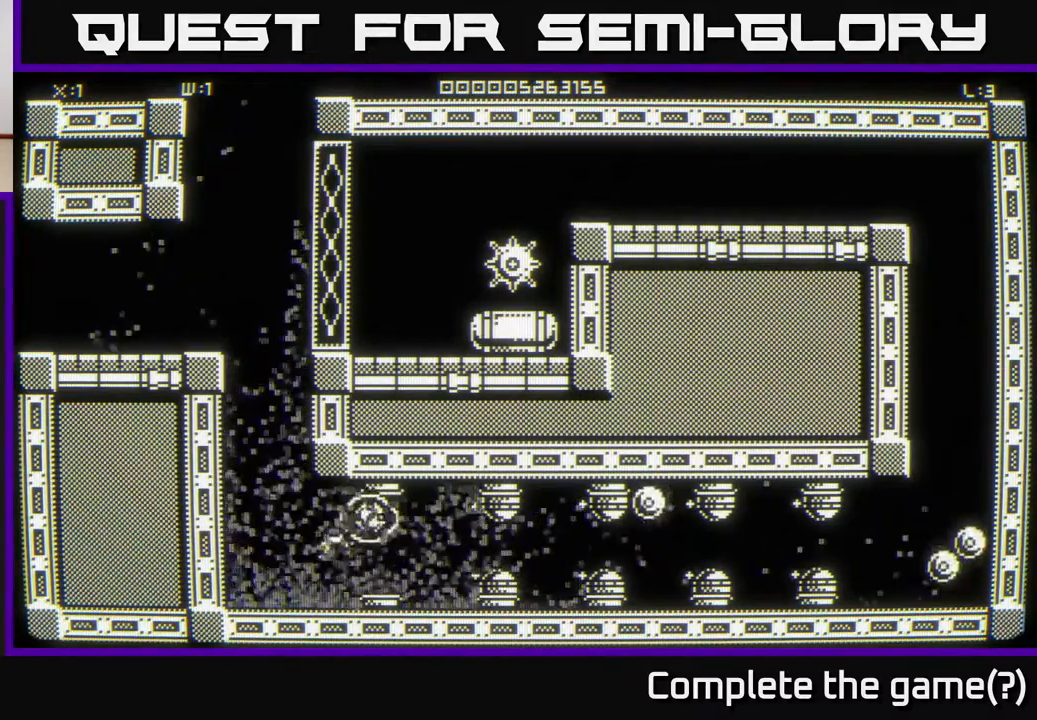
{"buttons": [], "left_stick": "down", "right_stick": "center", "events": []}
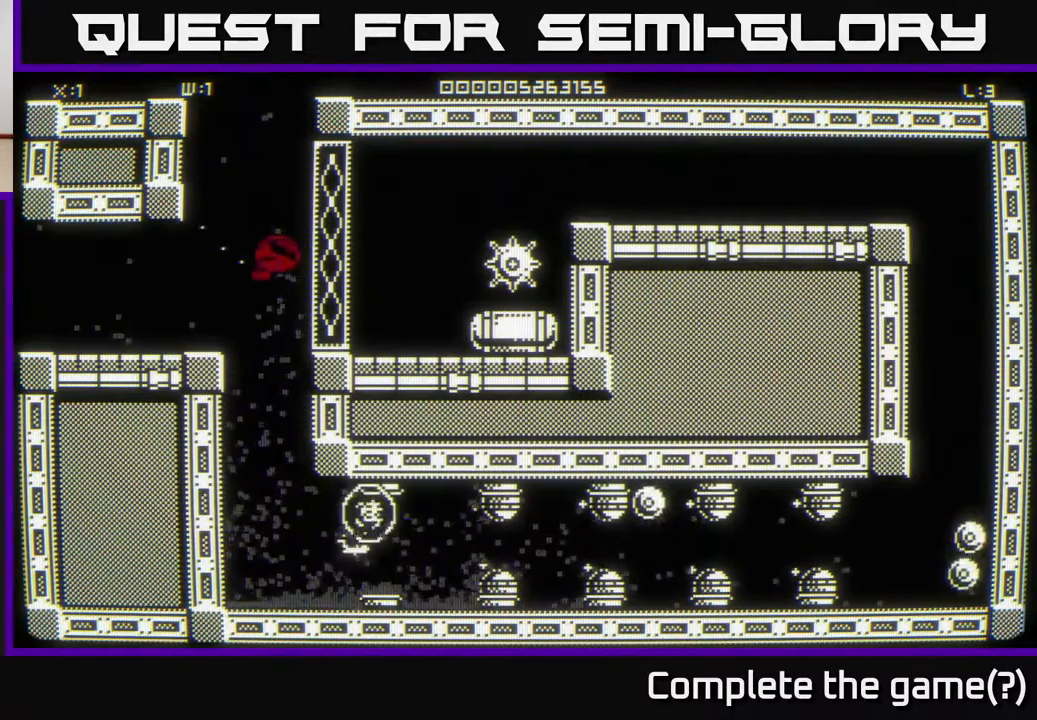
{"buttons": [], "left_stick": "down", "right_stick": "center", "events": []}
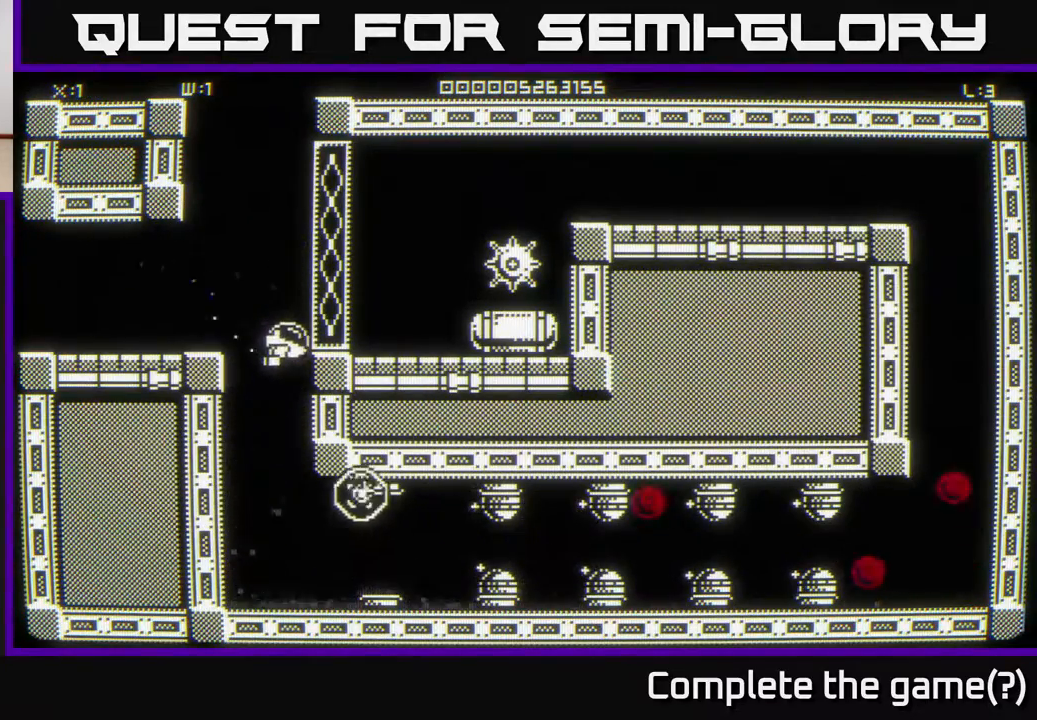
{"buttons": [], "left_stick": "down", "right_stick": "center", "events": []}
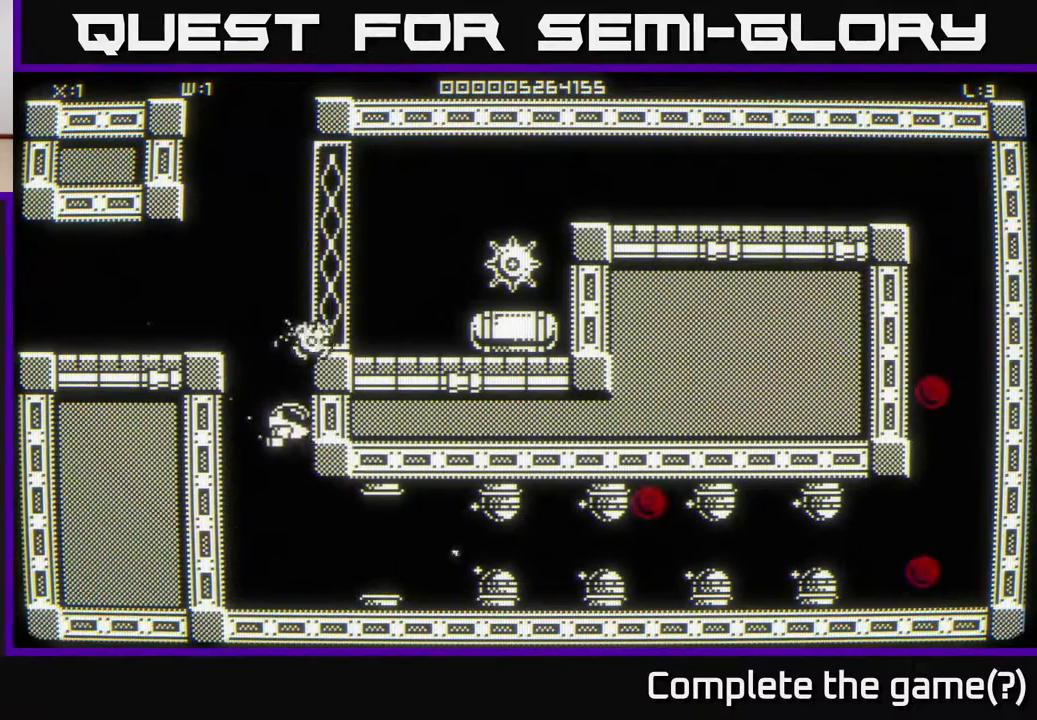
{"buttons": [], "left_stick": "down-right", "right_stick": "center", "events": [[417, "left_stick", "down-right"]]}
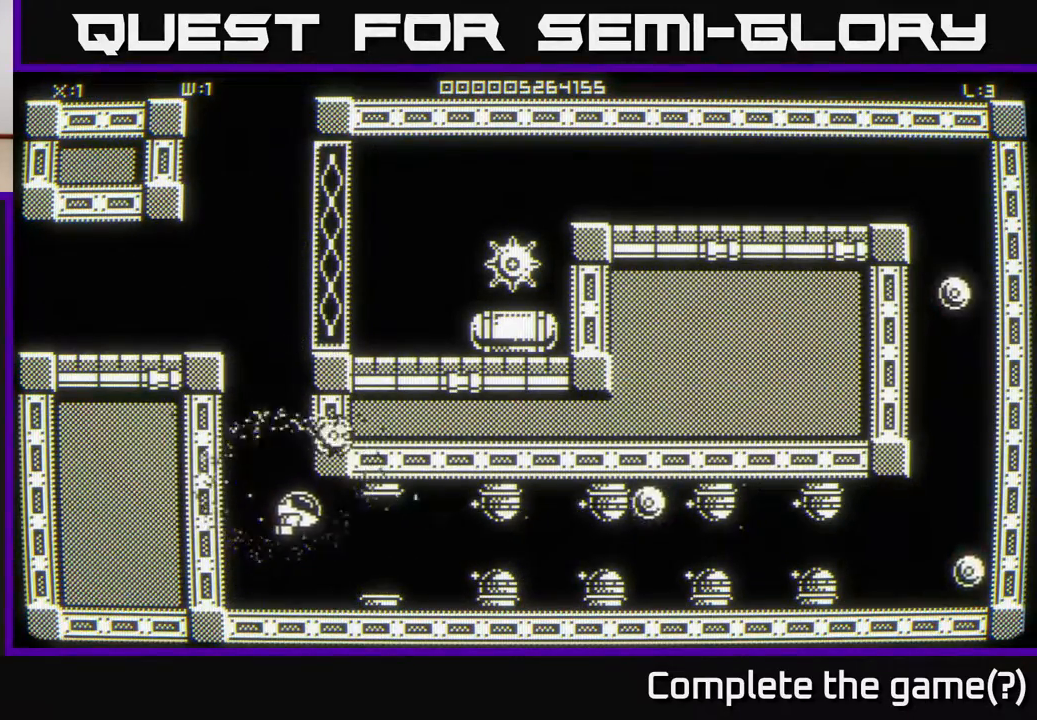
{"buttons": [], "left_stick": "right", "right_stick": "center", "events": [[67, "left_stick", "down"], [200, "left_stick", "down-right"], [383, "left_stick", "right"]]}
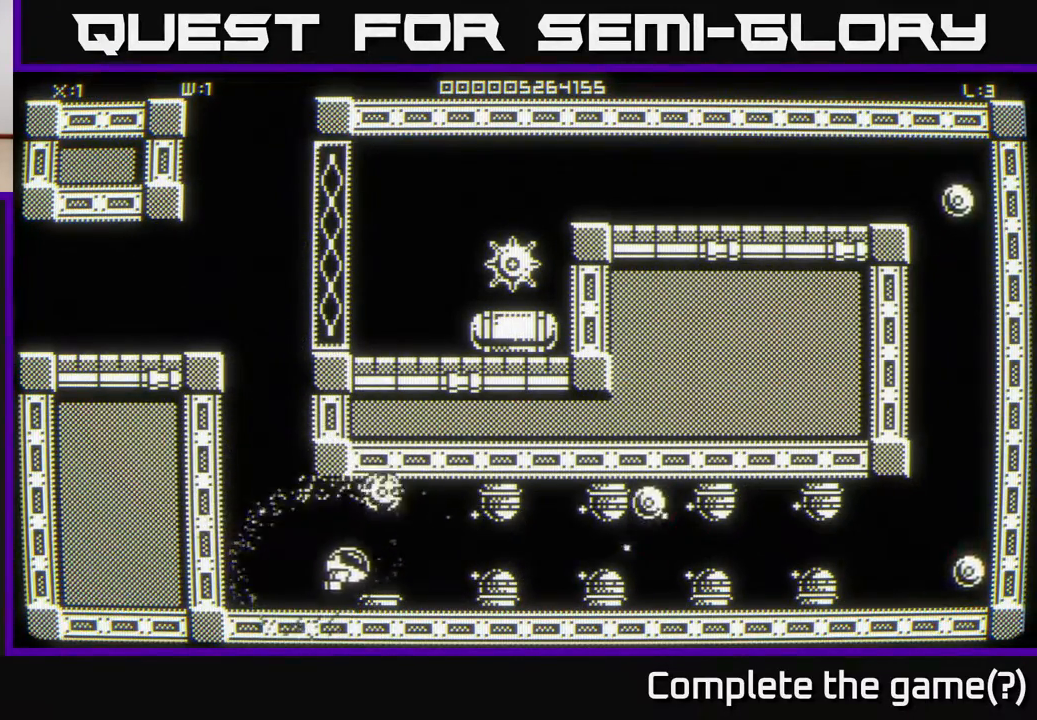
{"buttons": [], "left_stick": "right", "right_stick": "center", "events": [[267, "left_stick", "center"], [433, "left_stick", "right"]]}
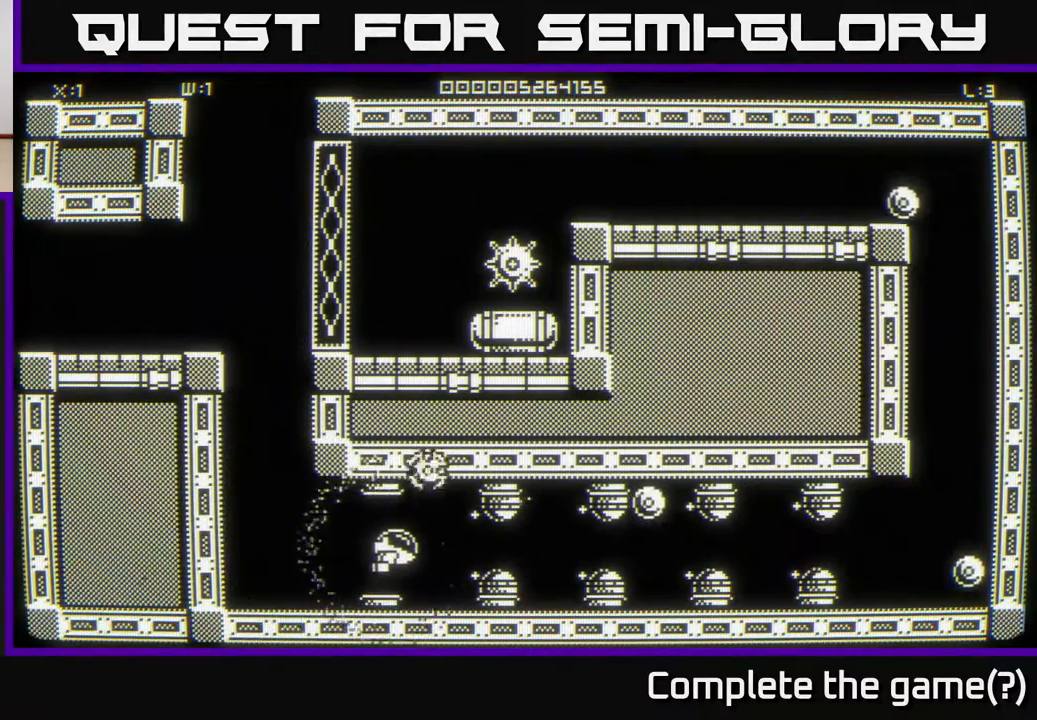
{"buttons": [], "left_stick": "right", "right_stick": "center", "events": [[33, "left_stick", "down-right"], [183, "left_stick", "right"]]}
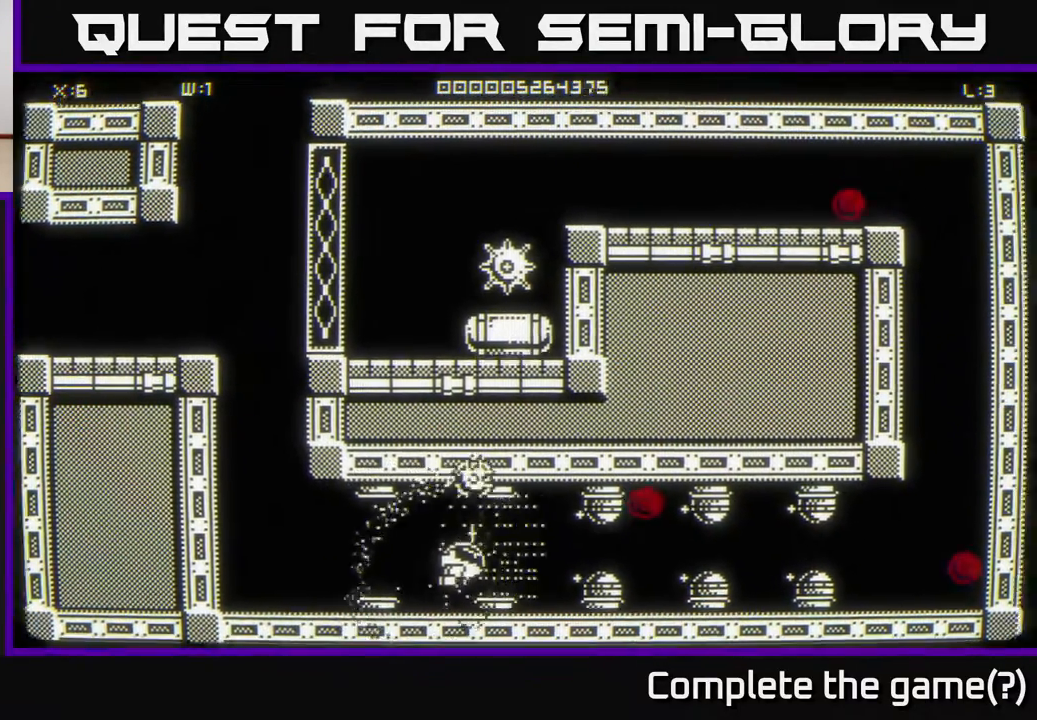
{"buttons": [], "left_stick": "left", "right_stick": "center", "events": [[150, "left_stick", "down"], [283, "left_stick", "left"], [333, "left_stick", "up-left"], [500, "left_stick", "left"]]}
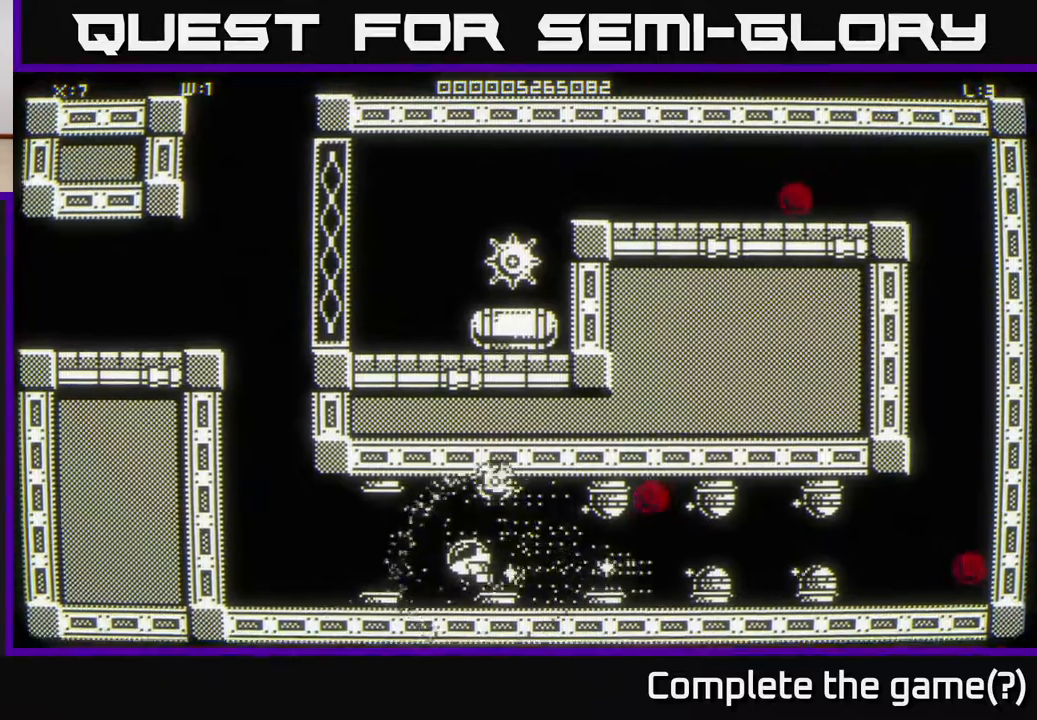
{"buttons": [], "left_stick": "left", "right_stick": "center", "events": []}
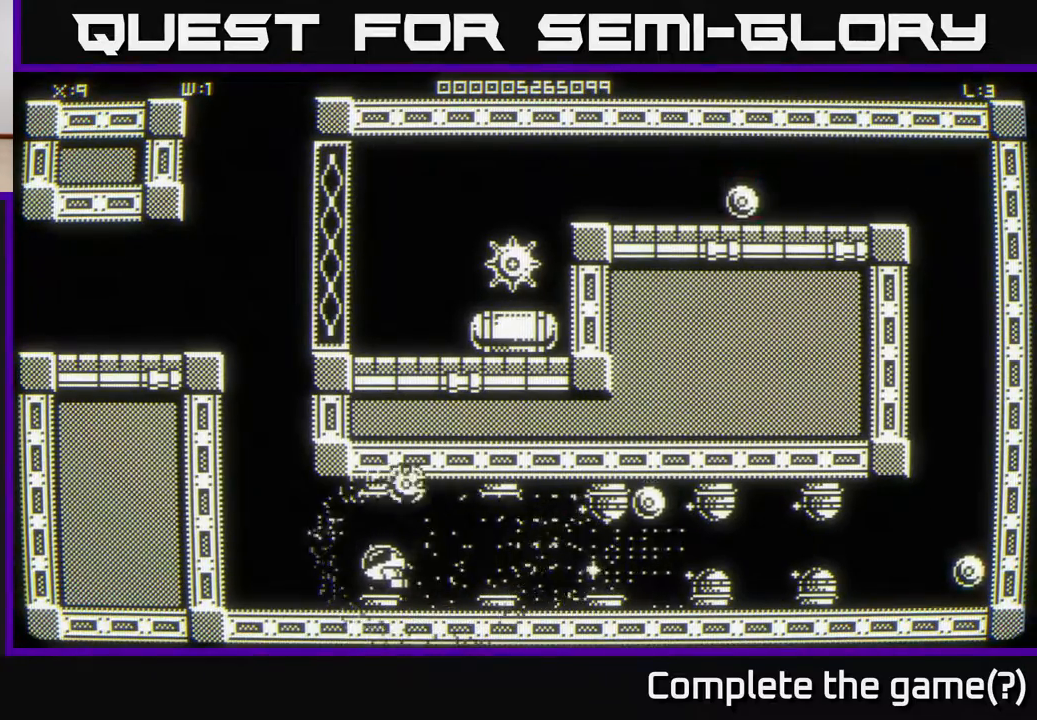
{"buttons": [], "left_stick": "up-left", "right_stick": "center", "events": [[100, "right_stick", "right"], [317, "left_stick", "up-left"], [483, "right_stick", "center"]]}
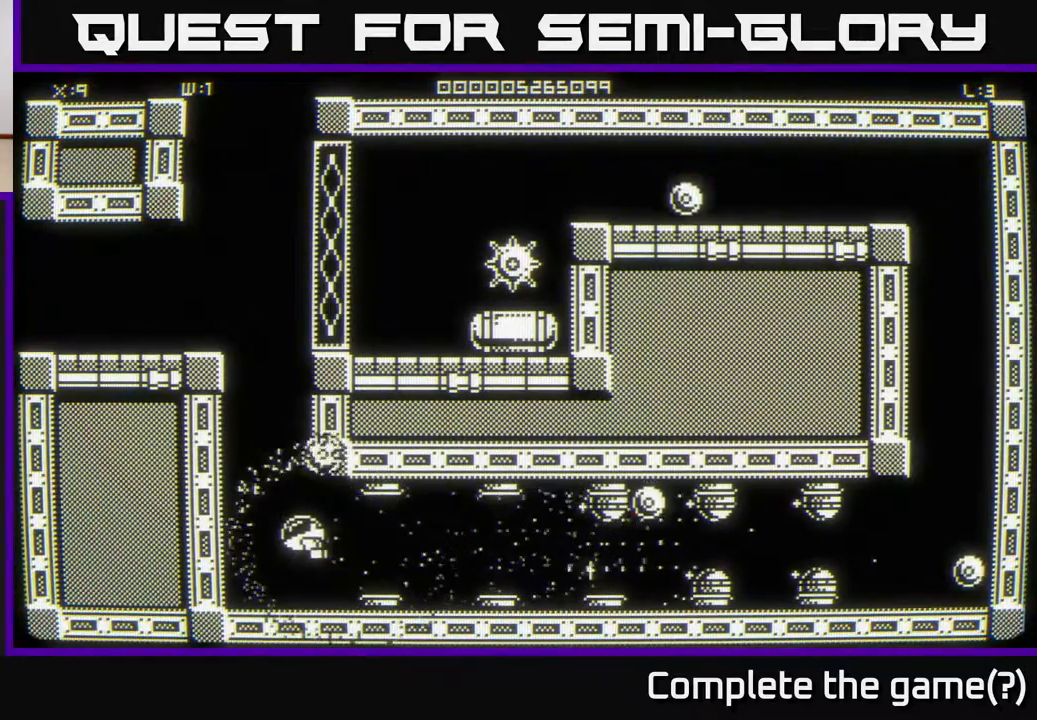
{"buttons": [], "left_stick": "right", "right_stick": "right", "events": [[67, "right_stick", "right"], [200, "left_stick", "down"], [300, "left_stick", "down-right"], [417, "left_stick", "right"]]}